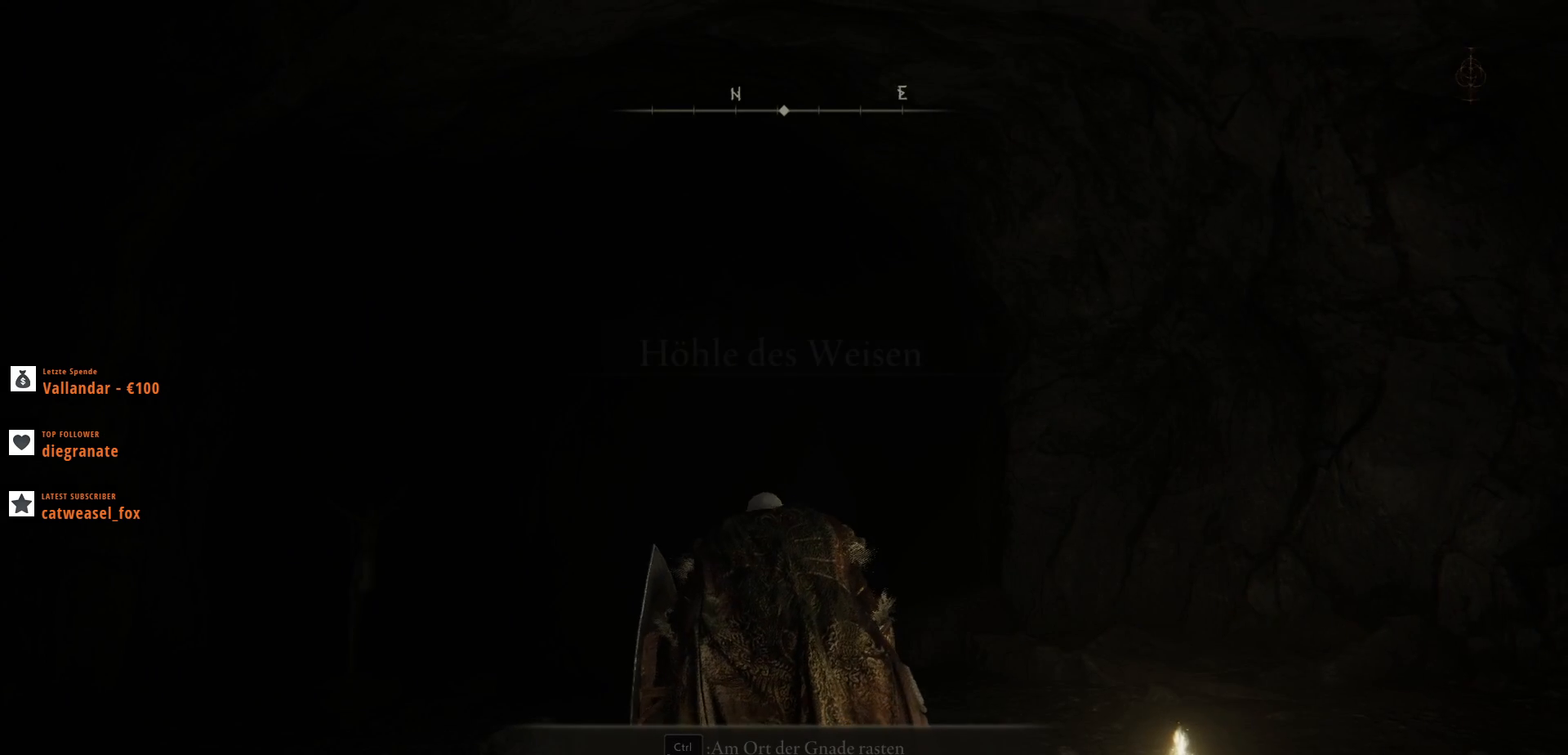
Gameplay with keyboard and mouse; each line is a JSON object with the keys and mouse buttons held at the frame after it. "events" lists presses ("down") and releases ("up") of ".", "/", "0", "1", "2", "3", "4", "5", "6", "7", "8", "9", "a", "alt_l", "alt_r", "b", "backslash", "backspace", "c", "caps_lock", "comma", "ctrl_l", "ctrl_r", "d", "e", "equals", "escape", "f", "f1", "f10", "f11", "f12", "f2", "f3", "f4", "f5", "f6", "f7", "f8", "f9", "g", "h", "i", "j", "k", "l", "lbracket", "m", "minus", "n", "o", "p", "q", "quote", "r", "rbracket", "return", "s", "semicolon", "shift_l", "shift_r", "space", "super", "t", "tab", "tilde", "u", "v", "w", "x", "y", "z", "mouse_left", "mouse_wheel", "mouse_right", "mouse_mb4" and "mouse_mb5" between this image and that frame as [ms after this image, input, new state], when the widget could be followed in between. "mouse_left", "mouse_wheel", "mouse_right", "mouse_mb4", "mouse_mb5" = the "left", "wheel", "right", "mb4", "mb5" buttons of the "mouse" list. No other keys are recorded. "wheel" means that the mouse wheel is clicked or scrolled. Not read: mouse_move.
{"keys": ["w"], "mouse": [], "events": [[333, "w", "down"]]}
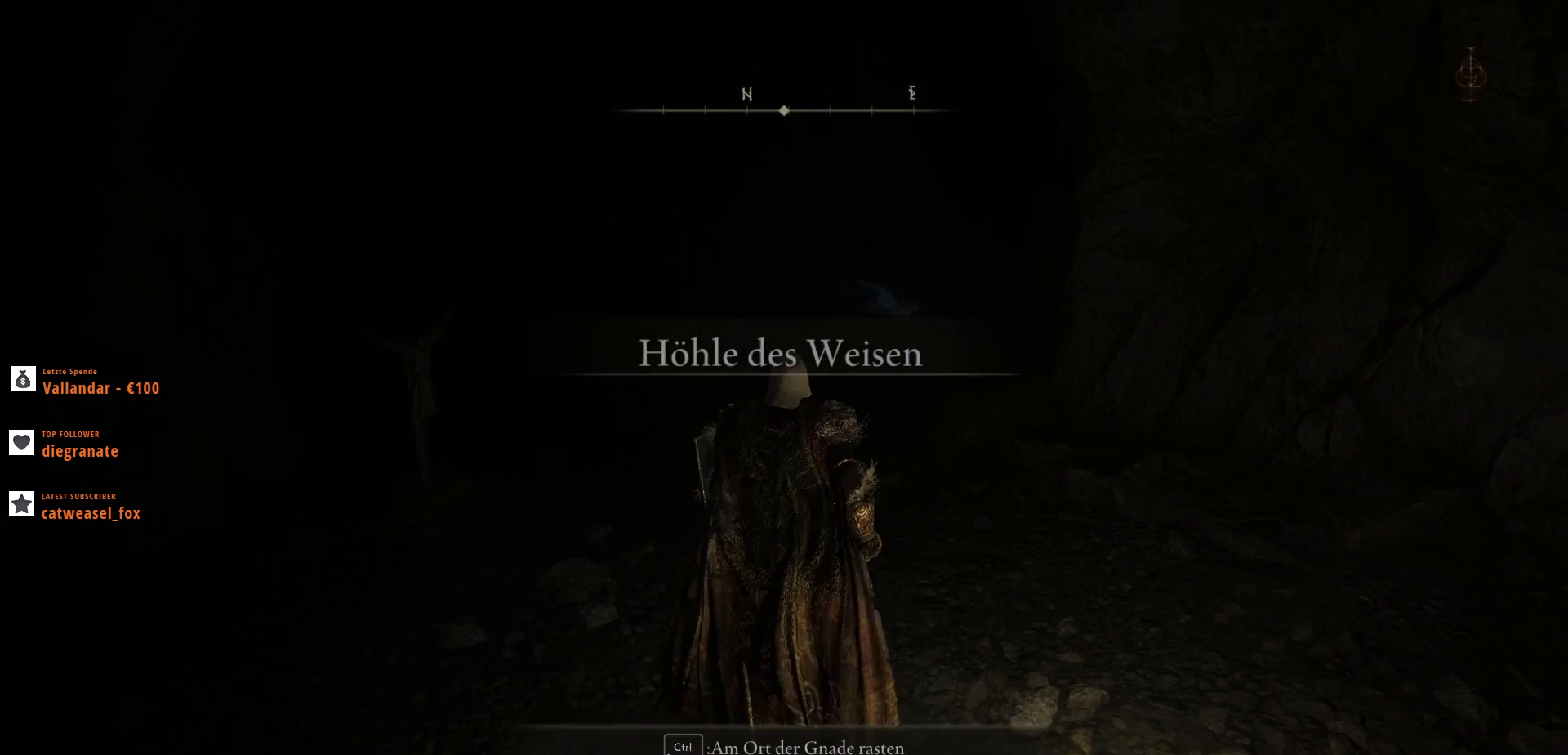
{"keys": [], "mouse": [], "events": [[500, "w", "up"]]}
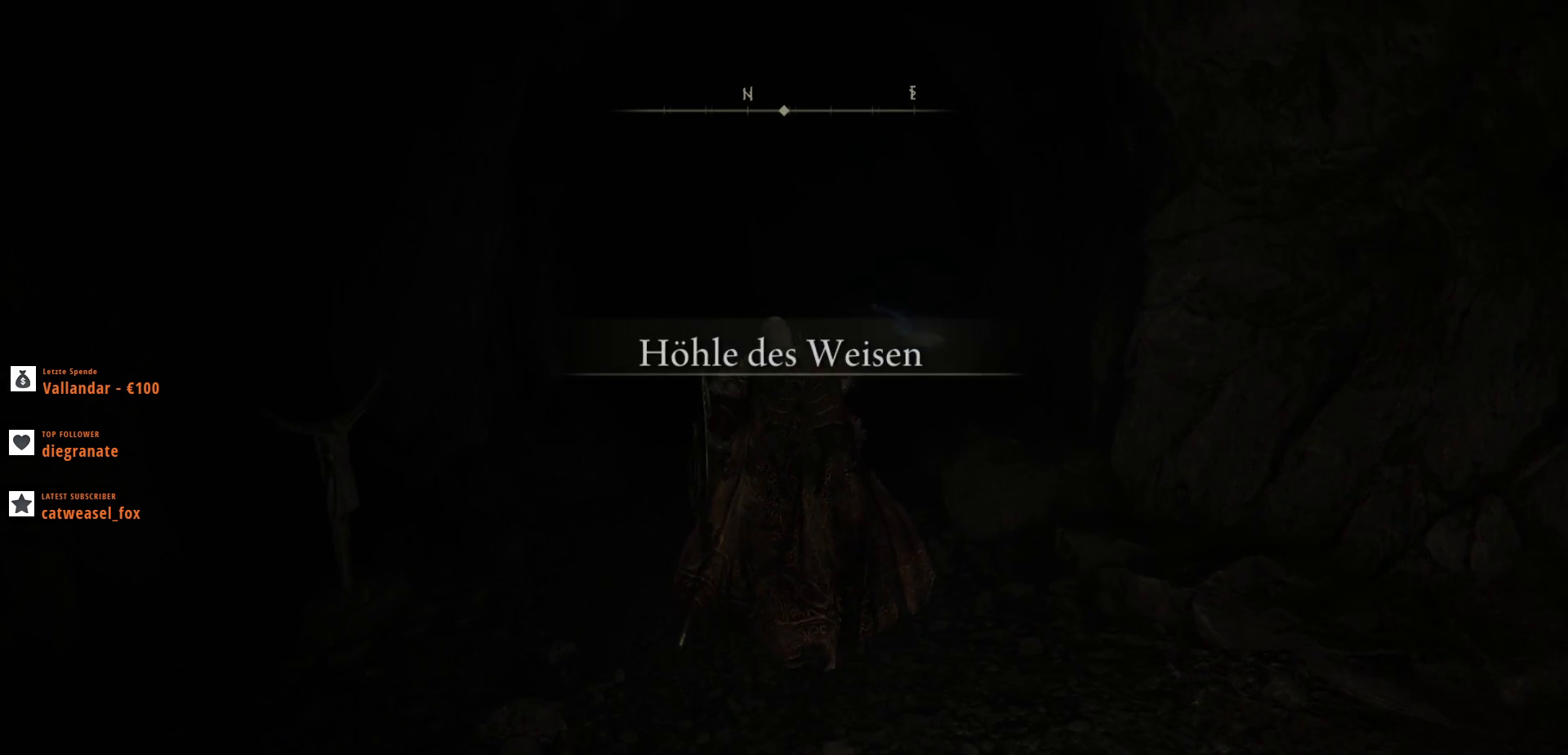
{"keys": [], "mouse": [], "events": [[333, "1", "down"], [433, "1", "up"]]}
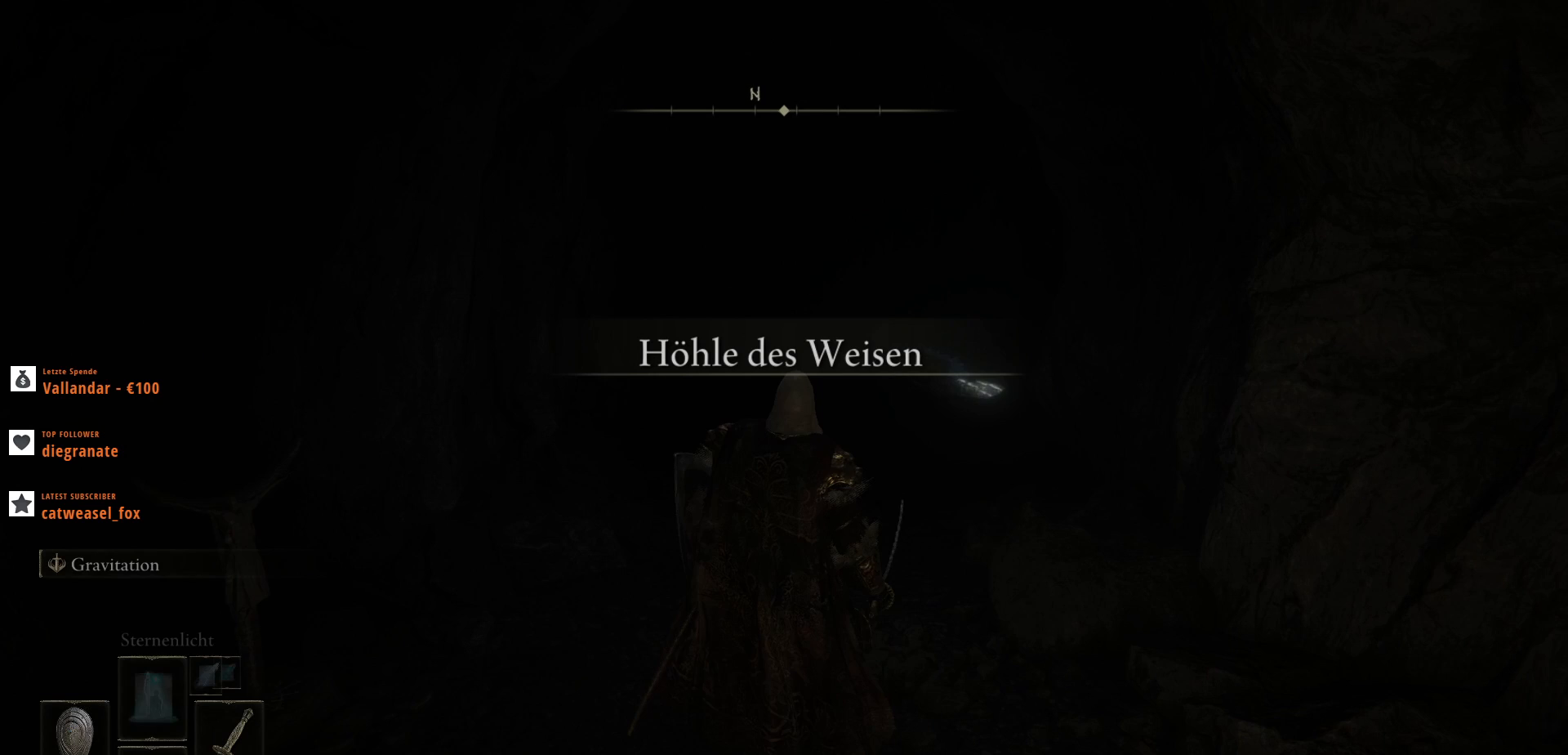
{"keys": [], "mouse": [], "events": [[300, "1", "down"], [433, "1", "up"]]}
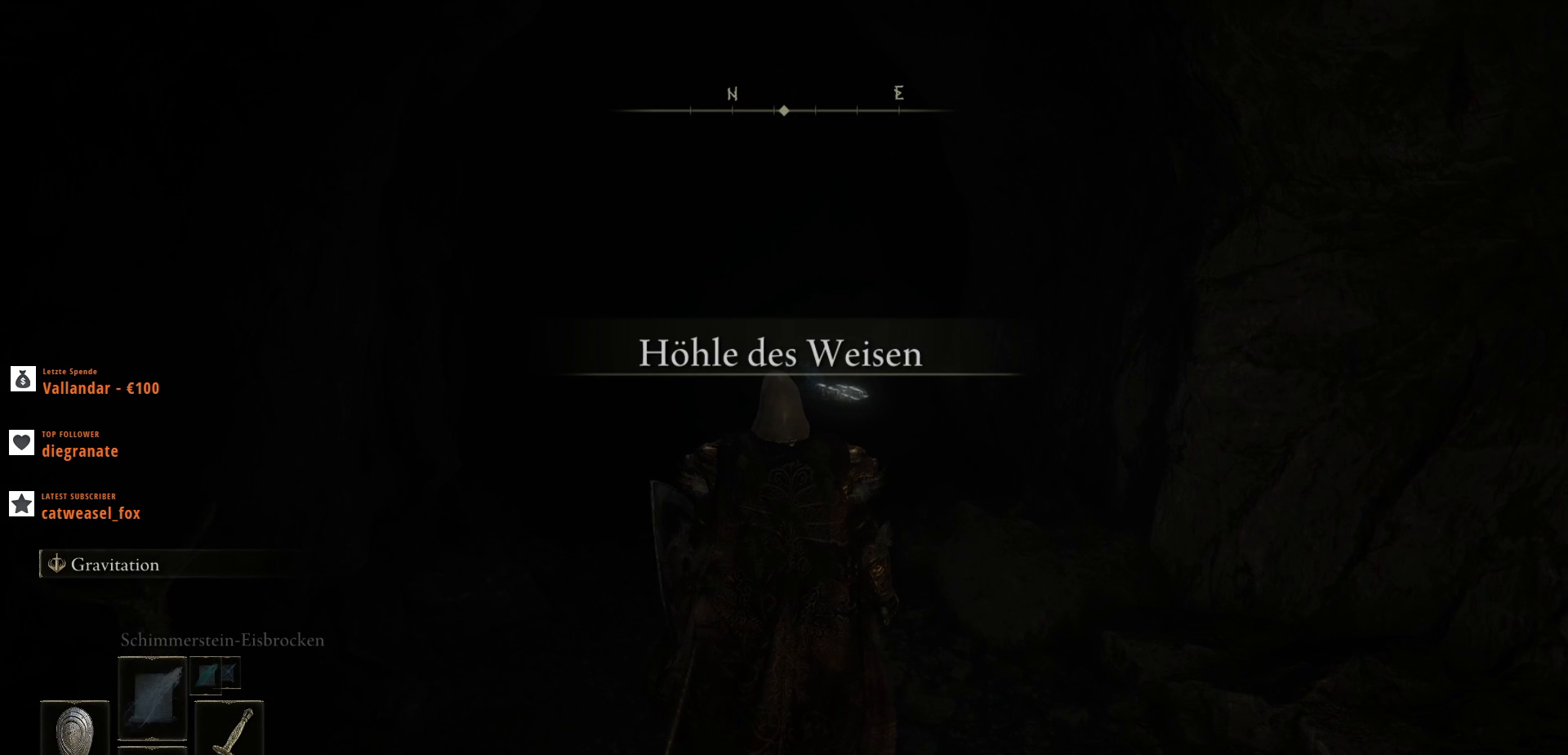
{"keys": [], "mouse": [], "events": [[100, "1", "down"], [267, "1", "up"]]}
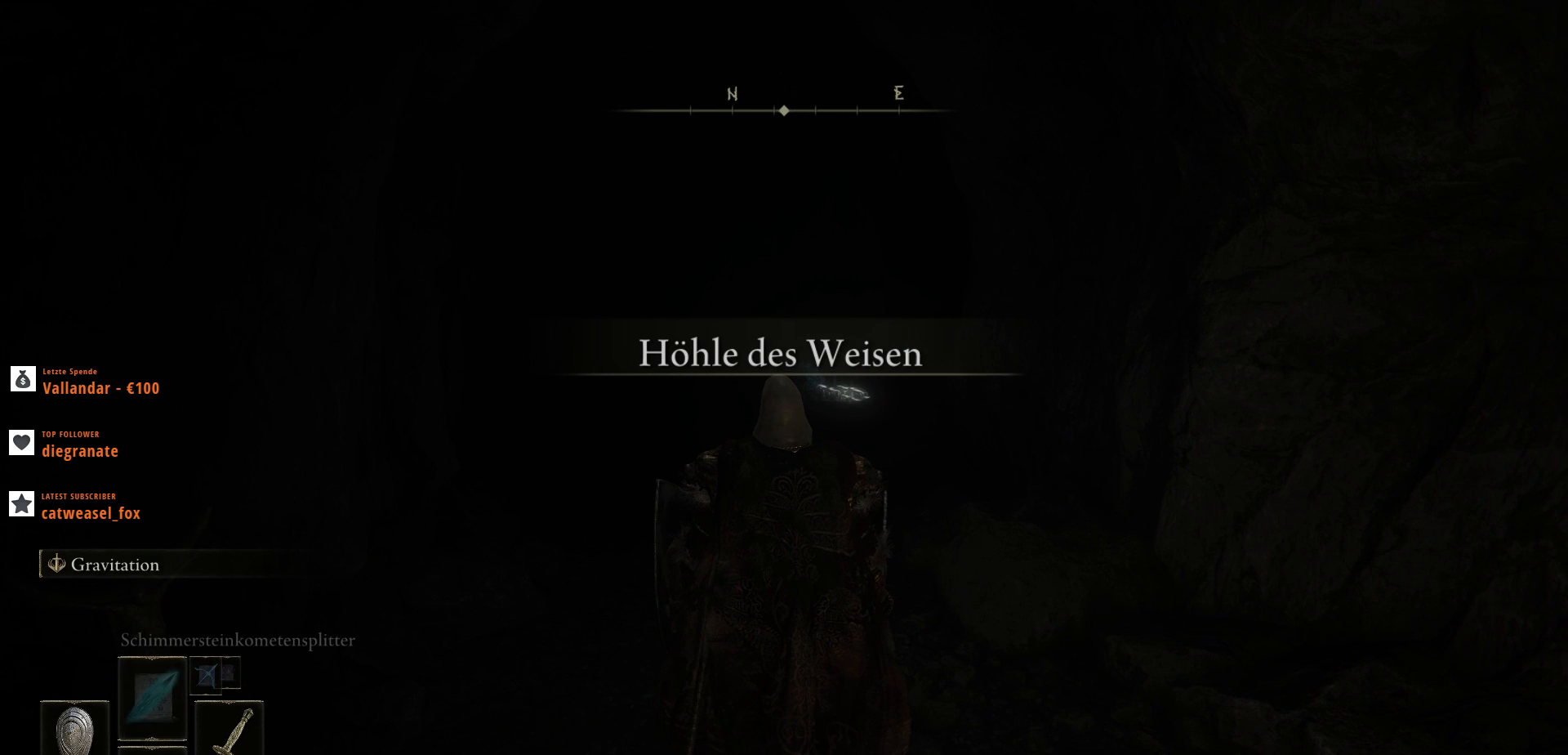
{"keys": [], "mouse": [], "events": [[67, "1", "down"], [167, "1", "up"]]}
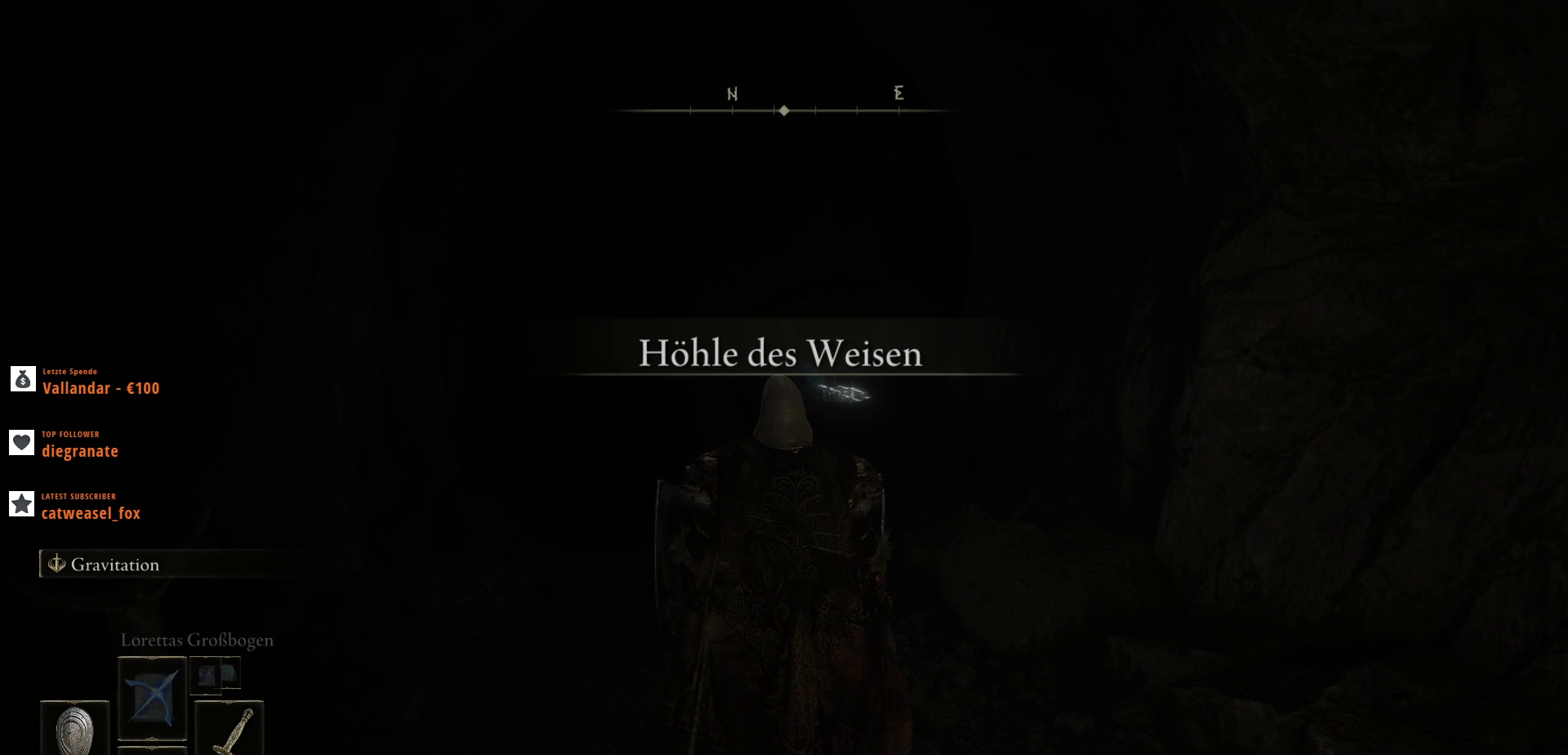
{"keys": ["1"], "mouse": [], "events": [[33, "1", "down"], [133, "1", "up"], [267, "1", "down"], [400, "1", "up"], [500, "1", "down"]]}
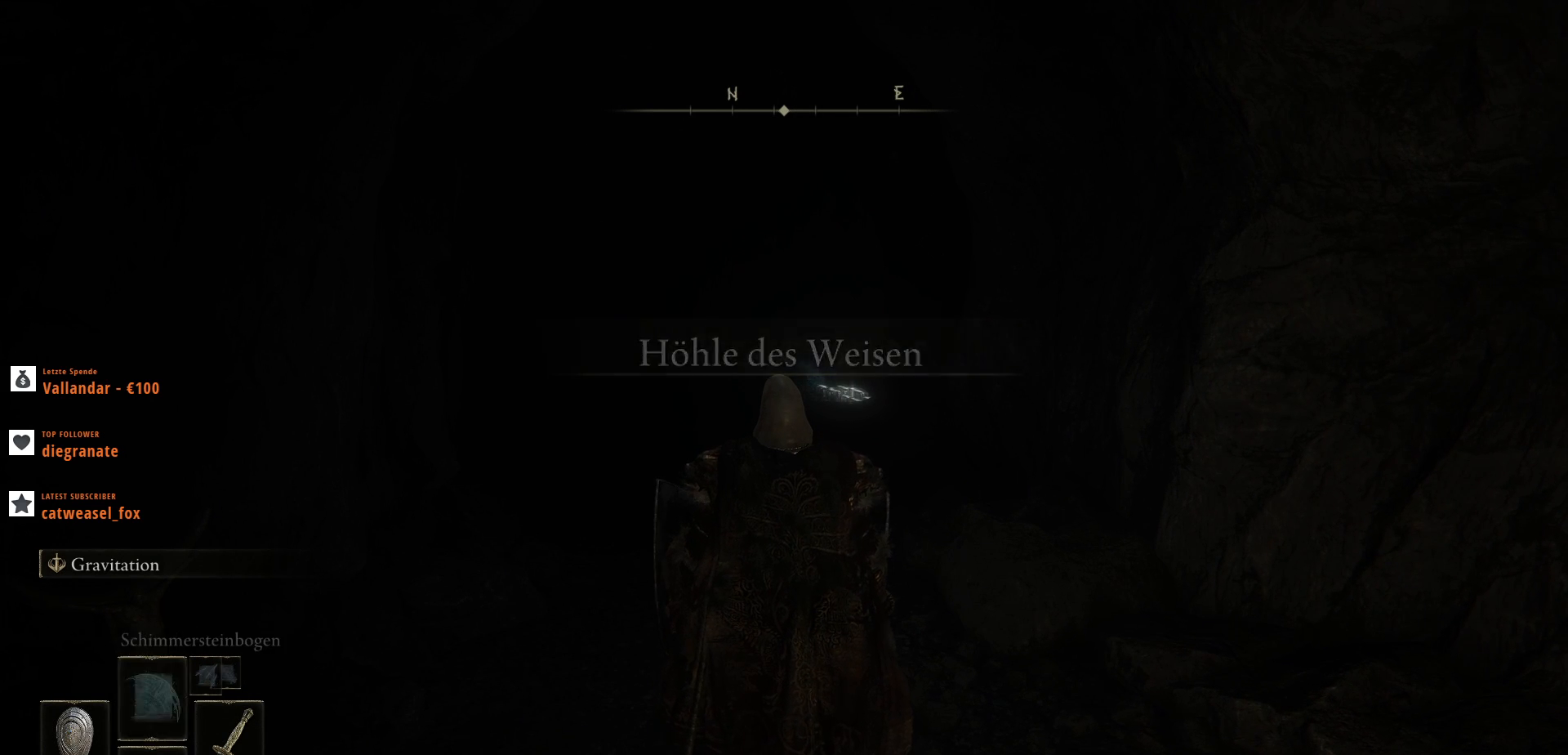
{"keys": [], "mouse": [], "events": [[133, "1", "up"], [267, "1", "down"], [400, "1", "up"]]}
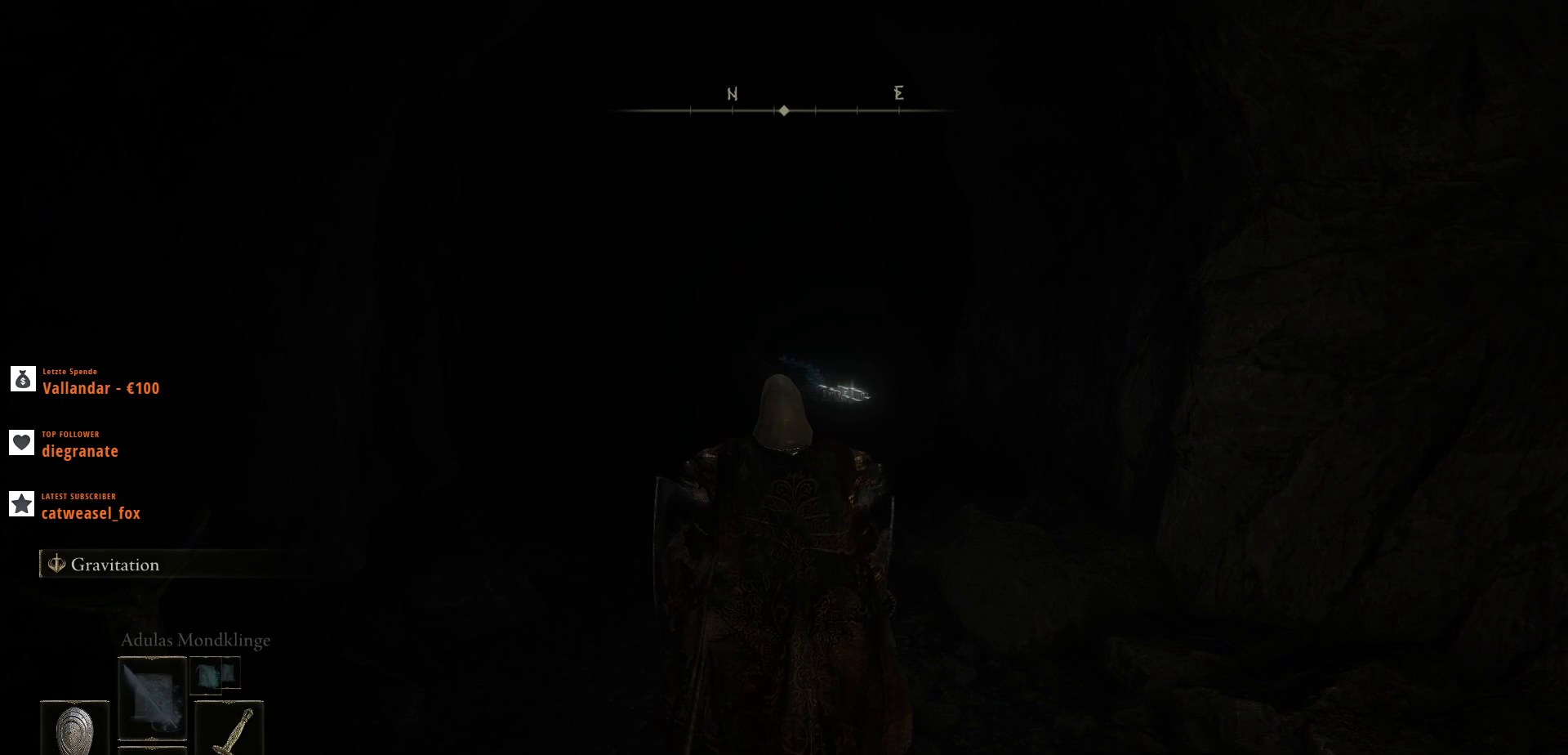
{"keys": [], "mouse": [], "events": [[267, "4", "down"], [267, "mouse_mb5", "down"], [400, "4", "up"], [400, "mouse_mb5", "up"]]}
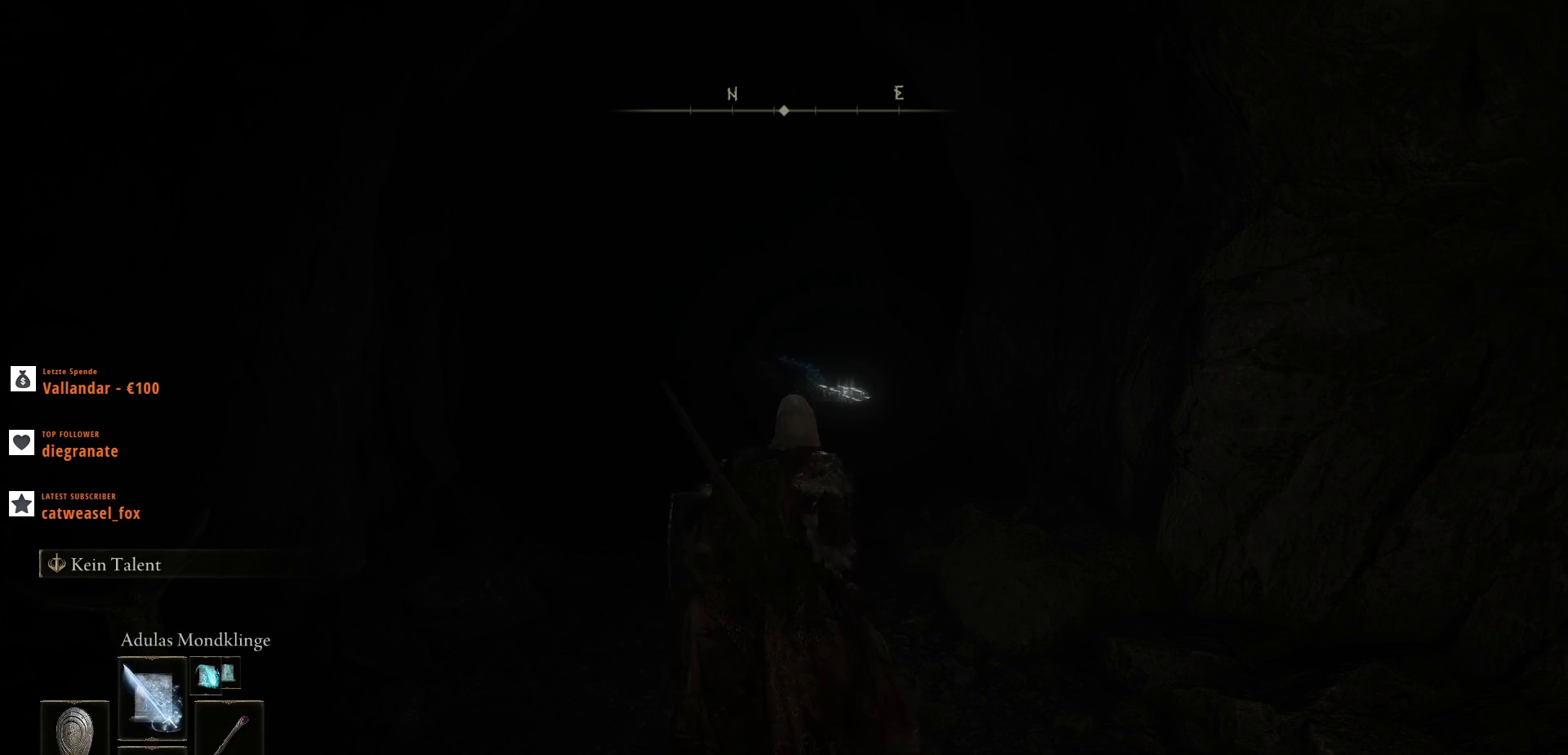
{"keys": [], "mouse": [], "events": [[100, "1", "down"], [200, "1", "up"], [367, "1", "down"], [433, "1", "up"]]}
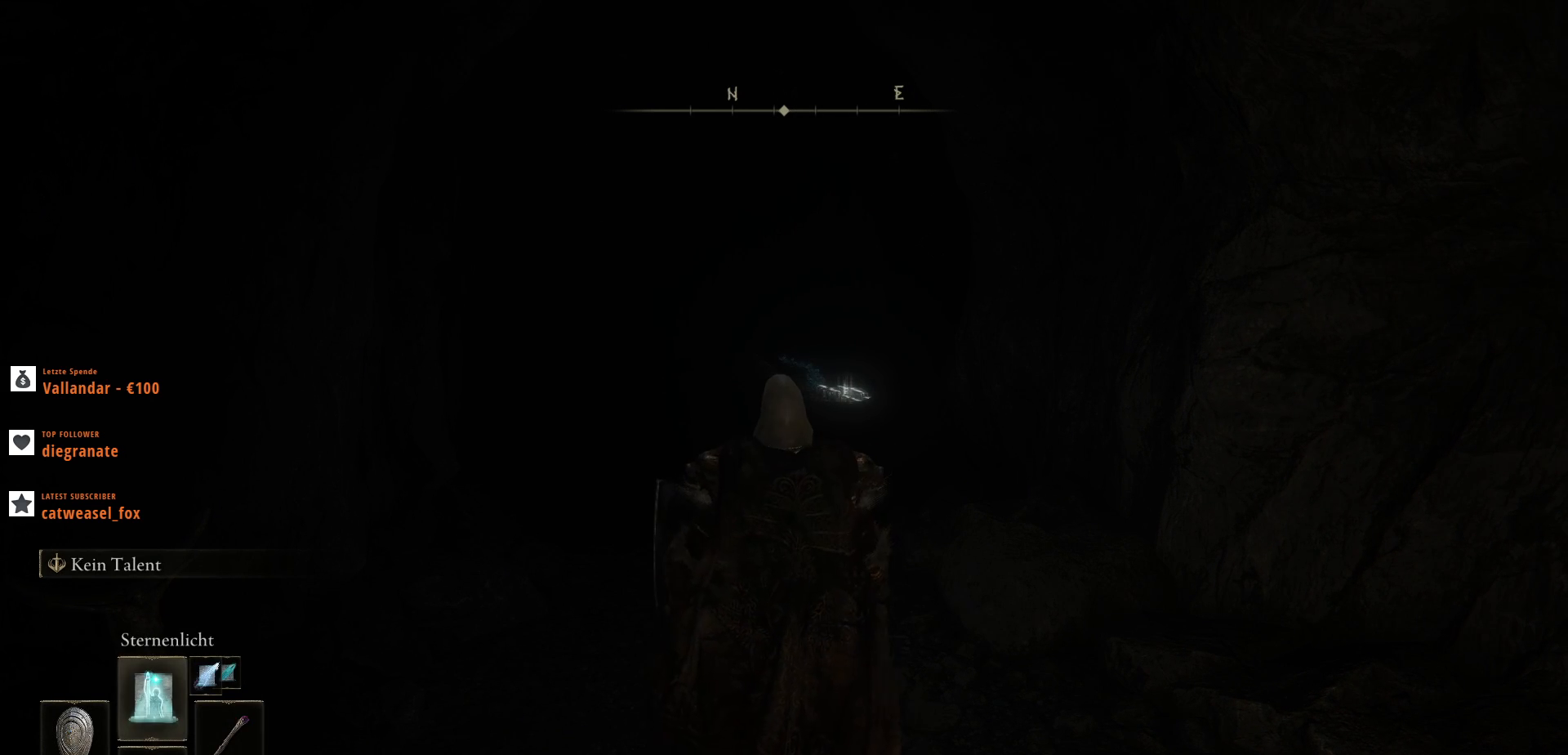
{"keys": ["w"], "mouse": [], "events": [[333, "mouse_left", "down"], [433, "w", "down"], [467, "mouse_left", "up"]]}
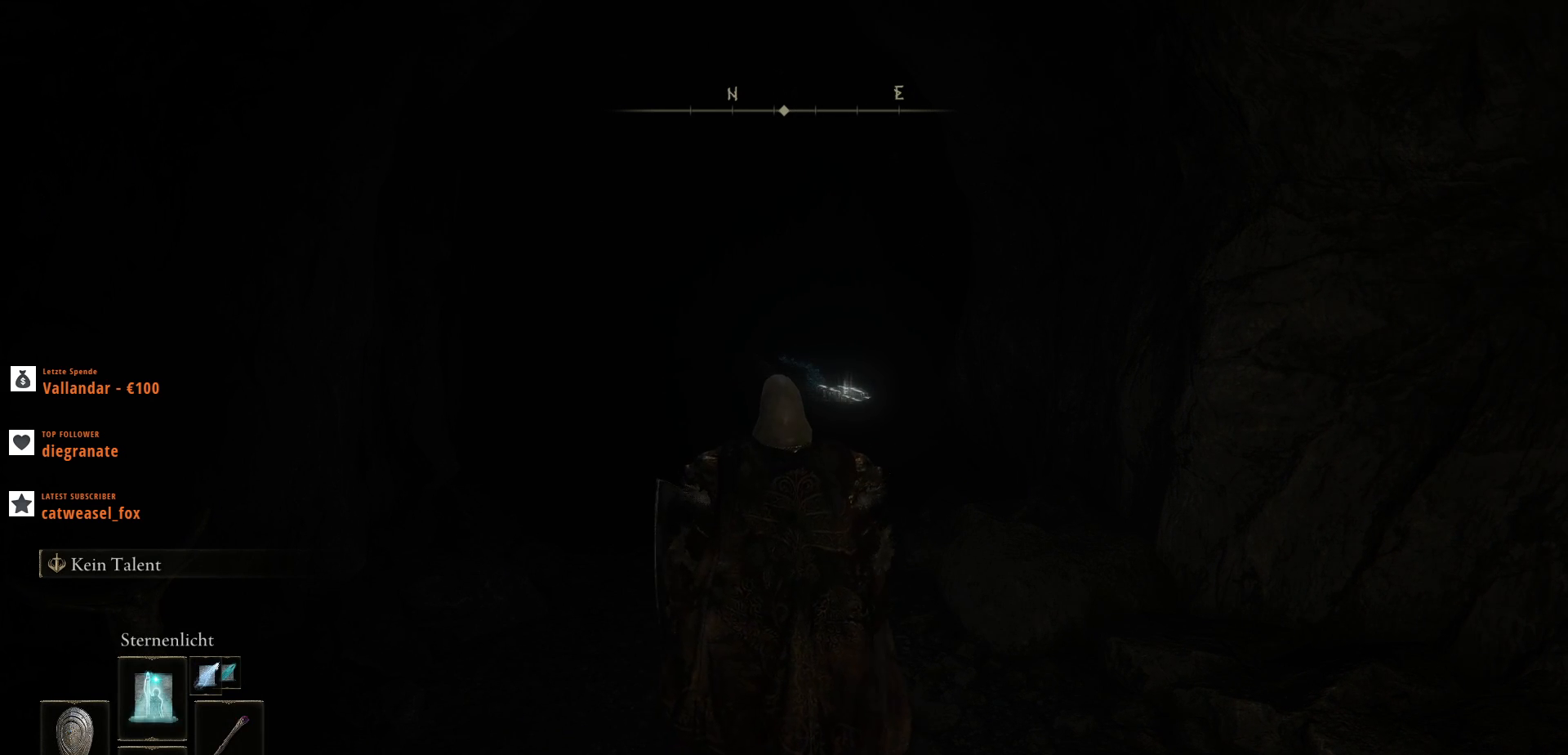
{"keys": ["w"], "mouse": [], "events": []}
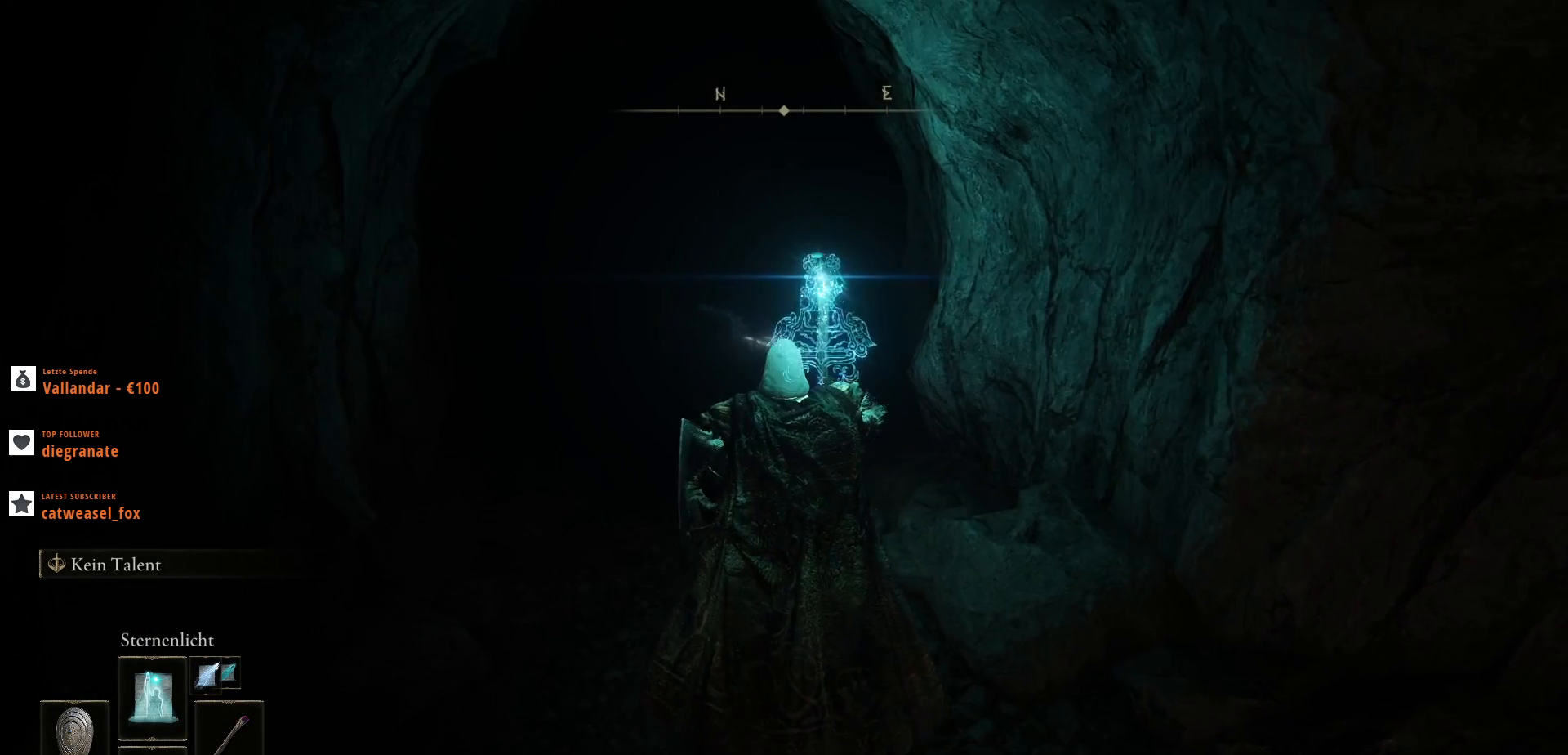
{"keys": ["w"], "mouse": [], "events": [[67, "4", "down"], [67, "mouse_mb5", "down"], [133, "4", "up"], [133, "mouse_mb5", "up"]]}
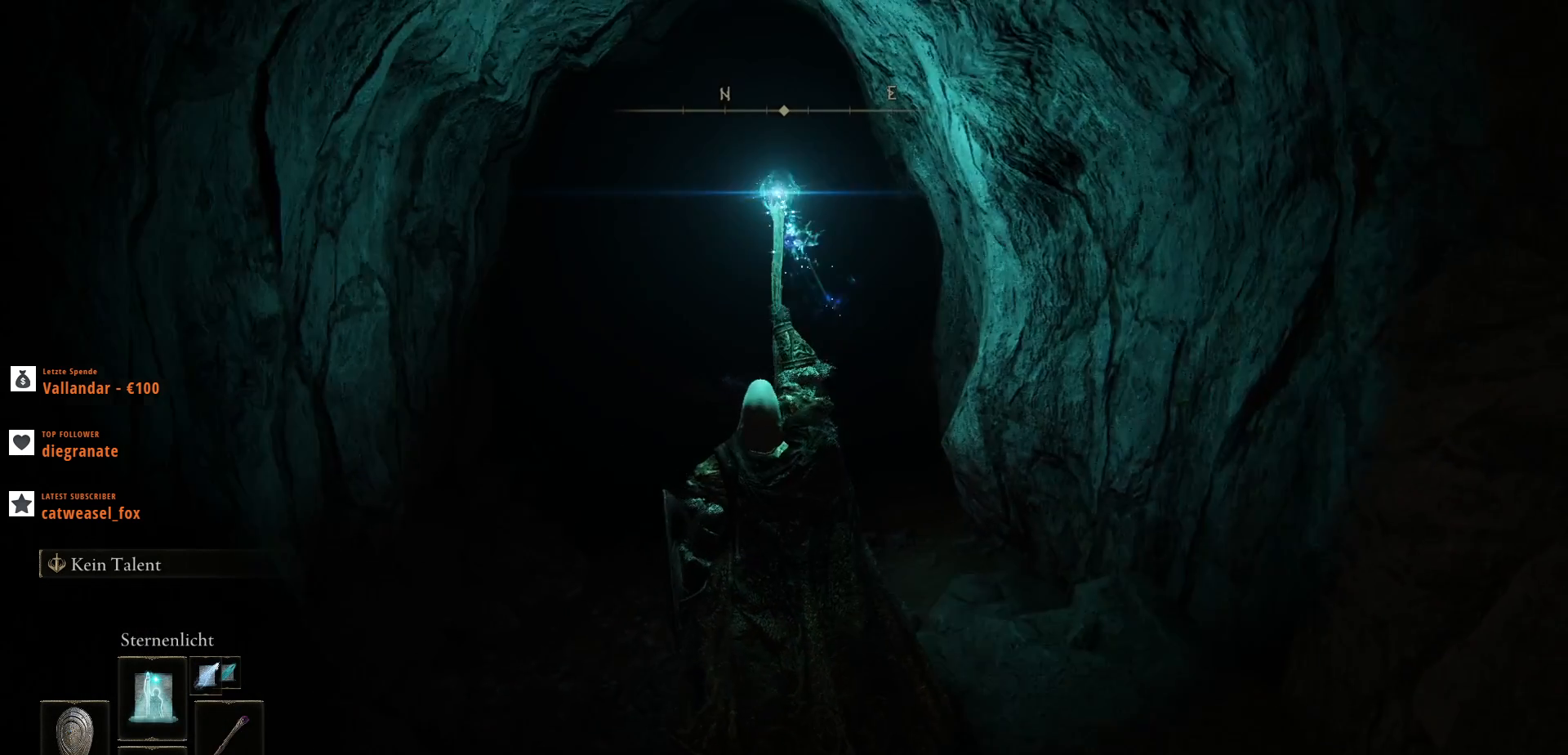
{"keys": ["w"], "mouse": [], "events": [[100, "4", "down"], [100, "mouse_mb5", "down"], [167, "4", "up"], [167, "mouse_mb5", "up"]]}
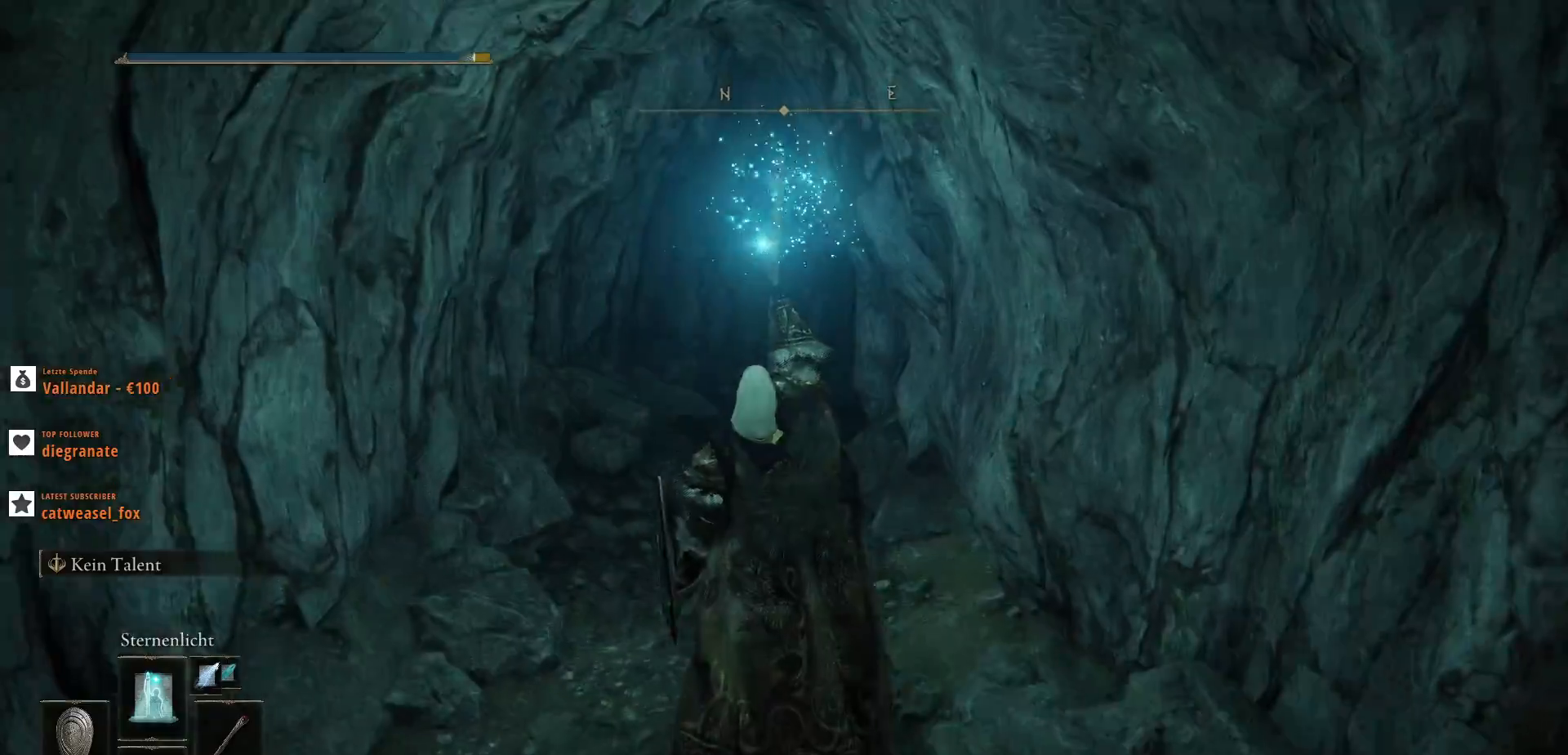
{"keys": ["4", "w"], "mouse": ["mb5"], "events": [[433, "4", "down"], [433, "mouse_mb5", "down"]]}
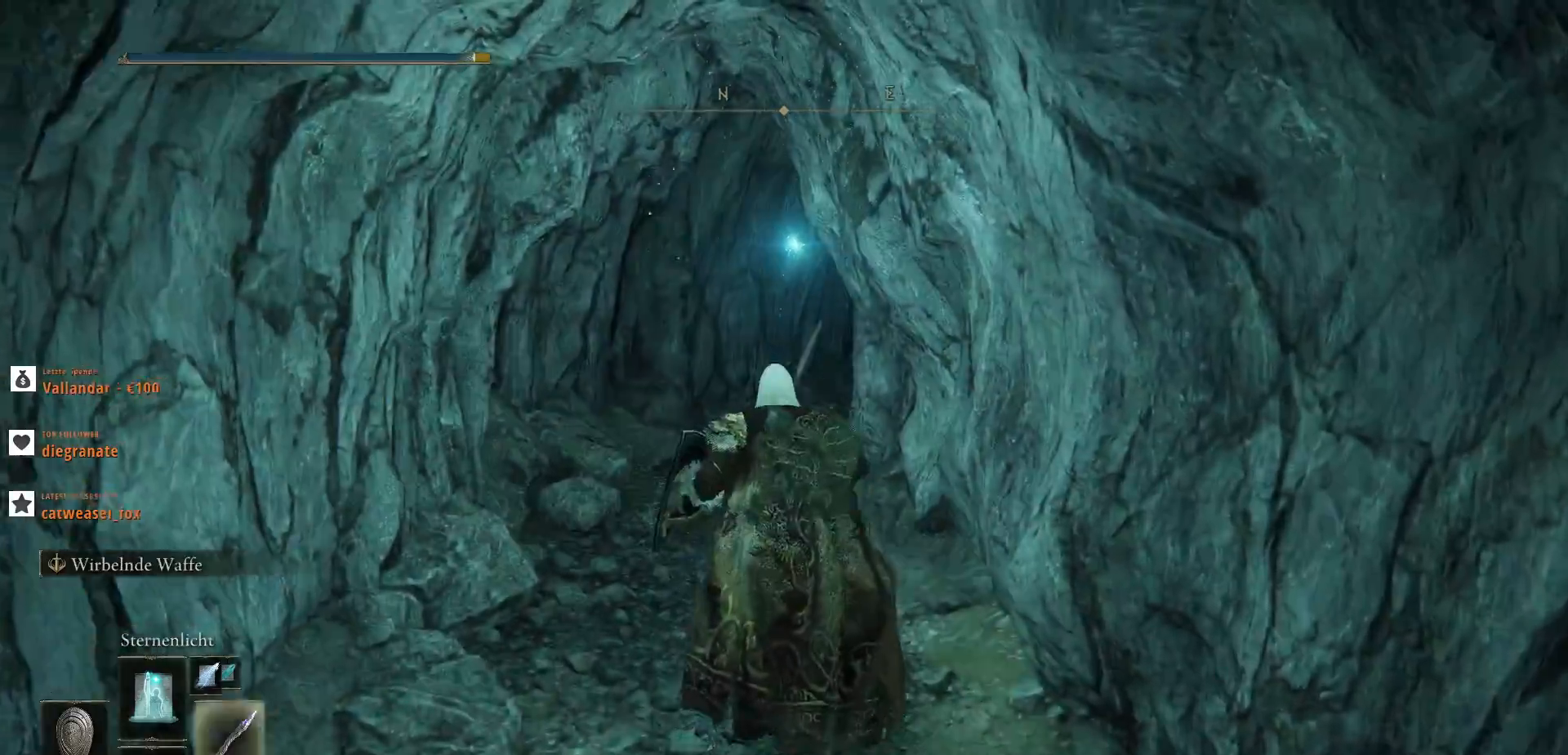
{"keys": ["w"], "mouse": [], "events": [[33, "4", "up"], [33, "mouse_mb5", "up"]]}
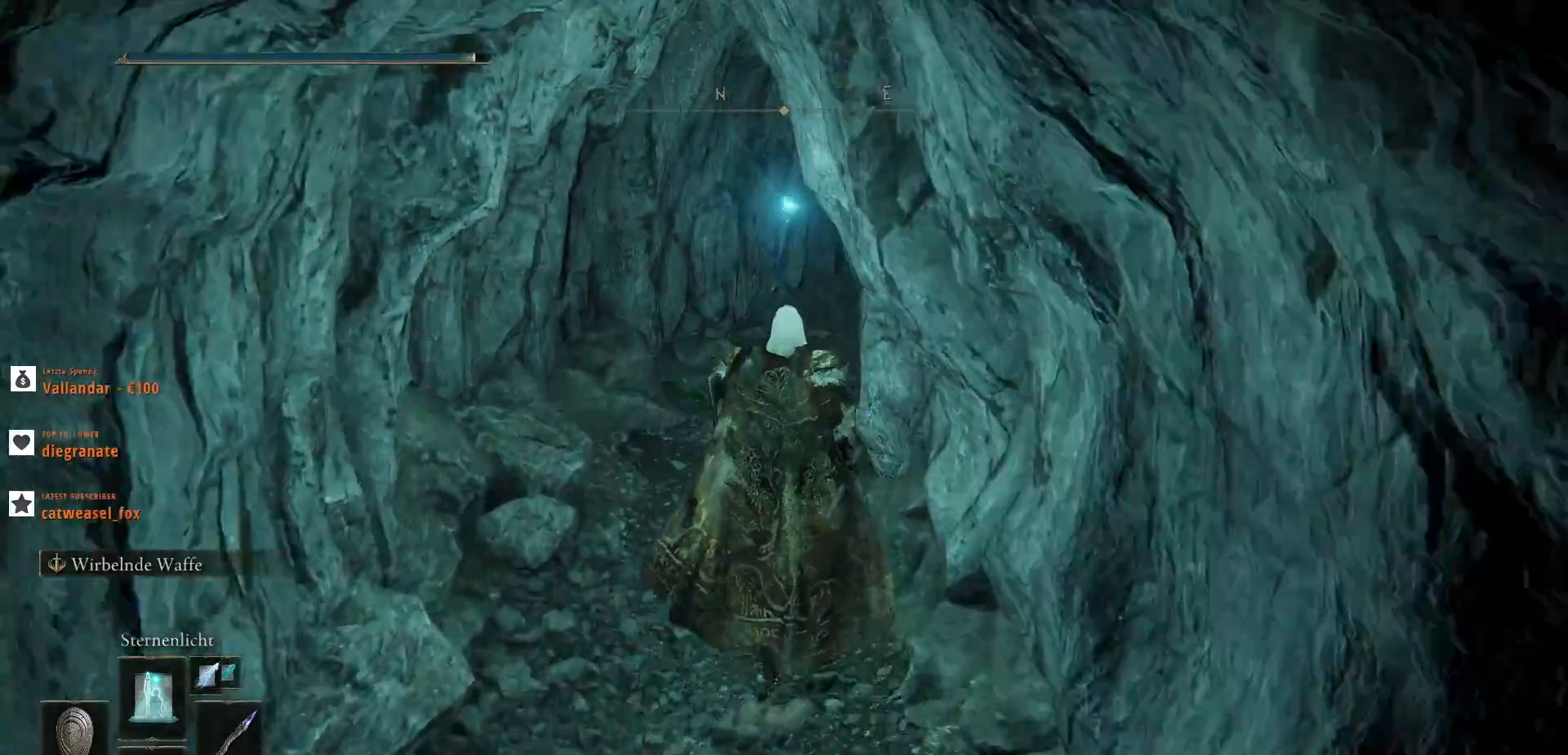
{"keys": ["4", "w"], "mouse": ["mb5"], "events": [[467, "4", "down"], [500, "mouse_mb5", "down"]]}
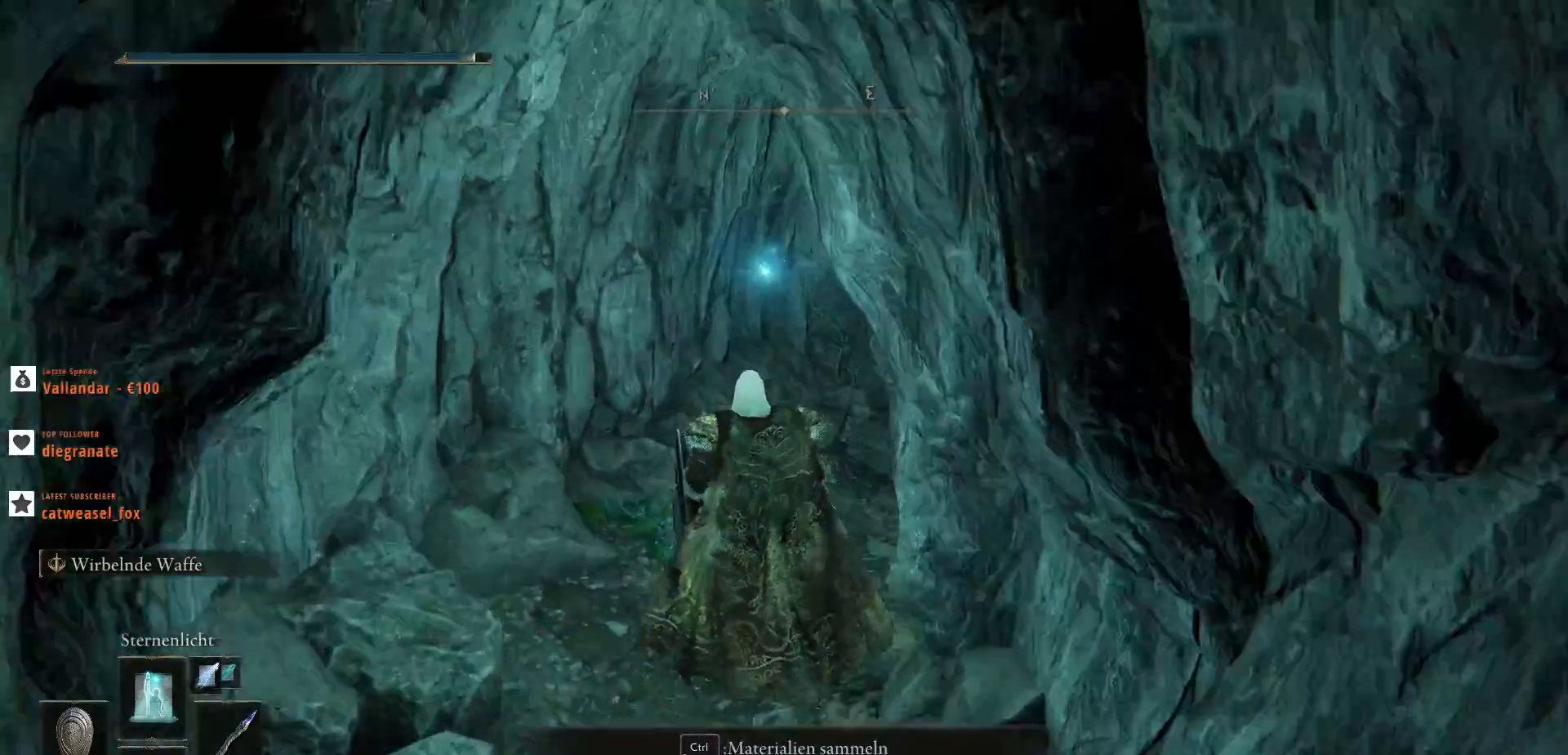
{"keys": ["w"], "mouse": [], "events": [[100, "4", "up"], [100, "mouse_mb5", "up"]]}
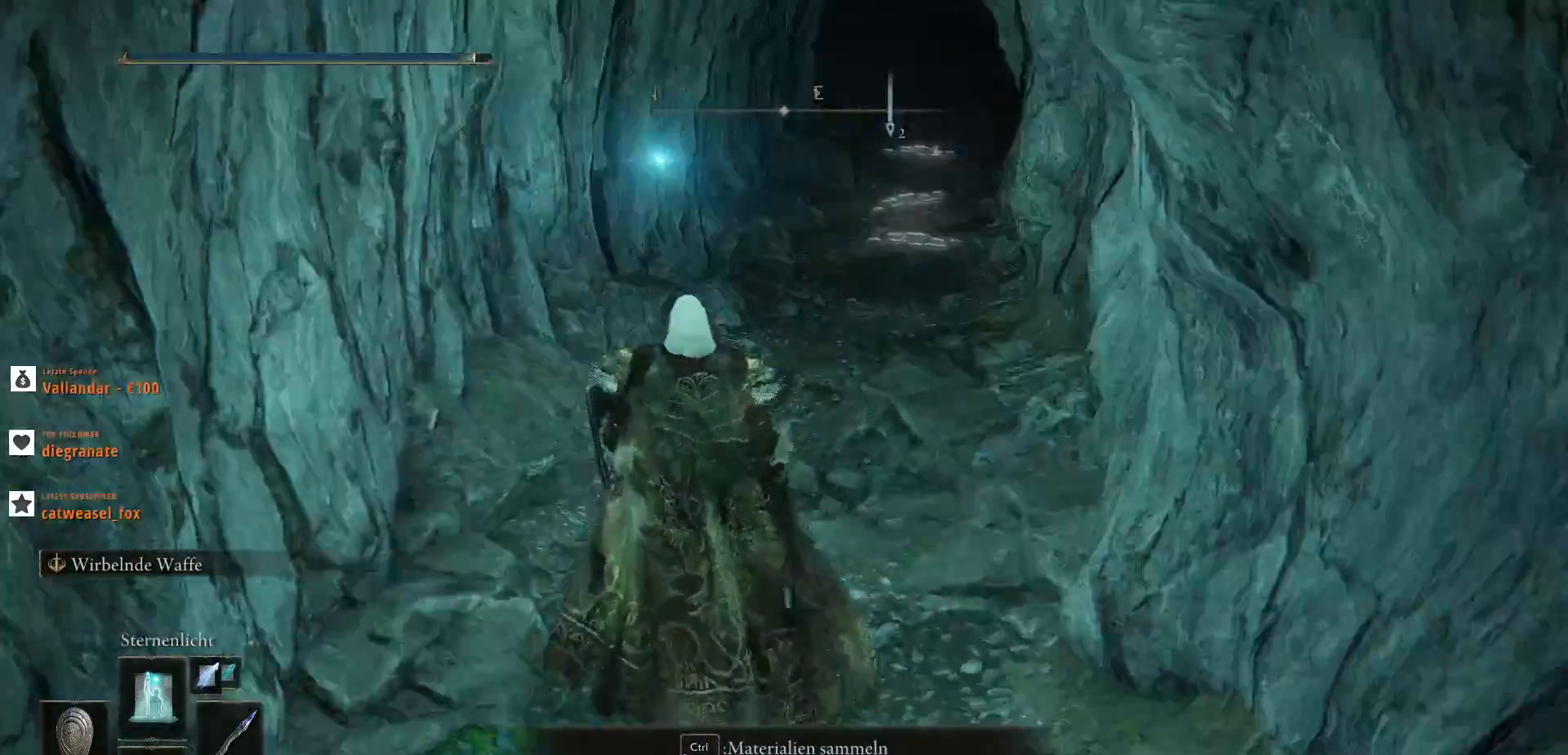
{"keys": ["4", "w"], "mouse": ["mb5"], "events": [[33, "w", "up"], [233, "w", "down"], [500, "4", "down"], [500, "mouse_mb5", "down"]]}
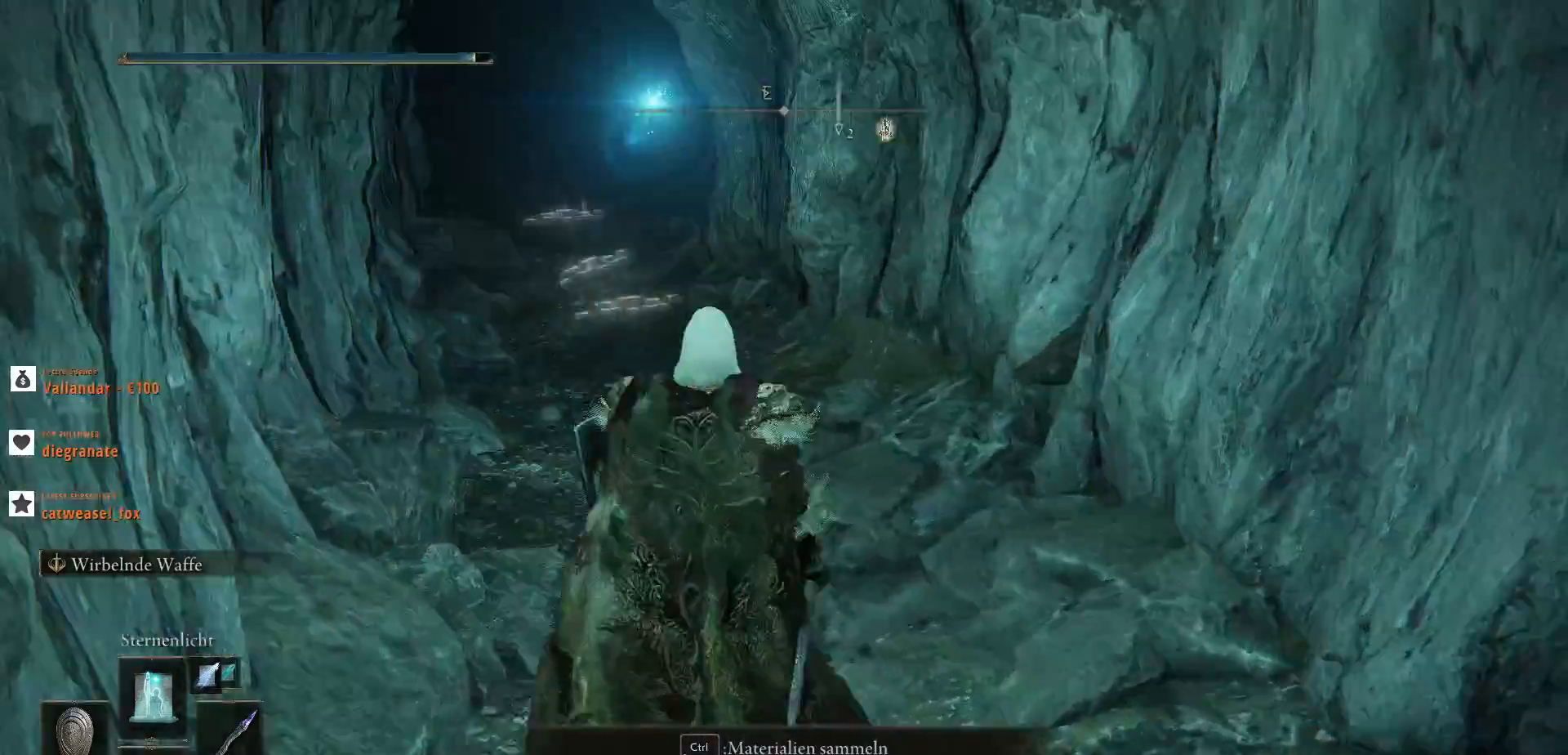
{"keys": ["w"], "mouse": [], "events": [[100, "4", "up"], [100, "mouse_mb5", "up"]]}
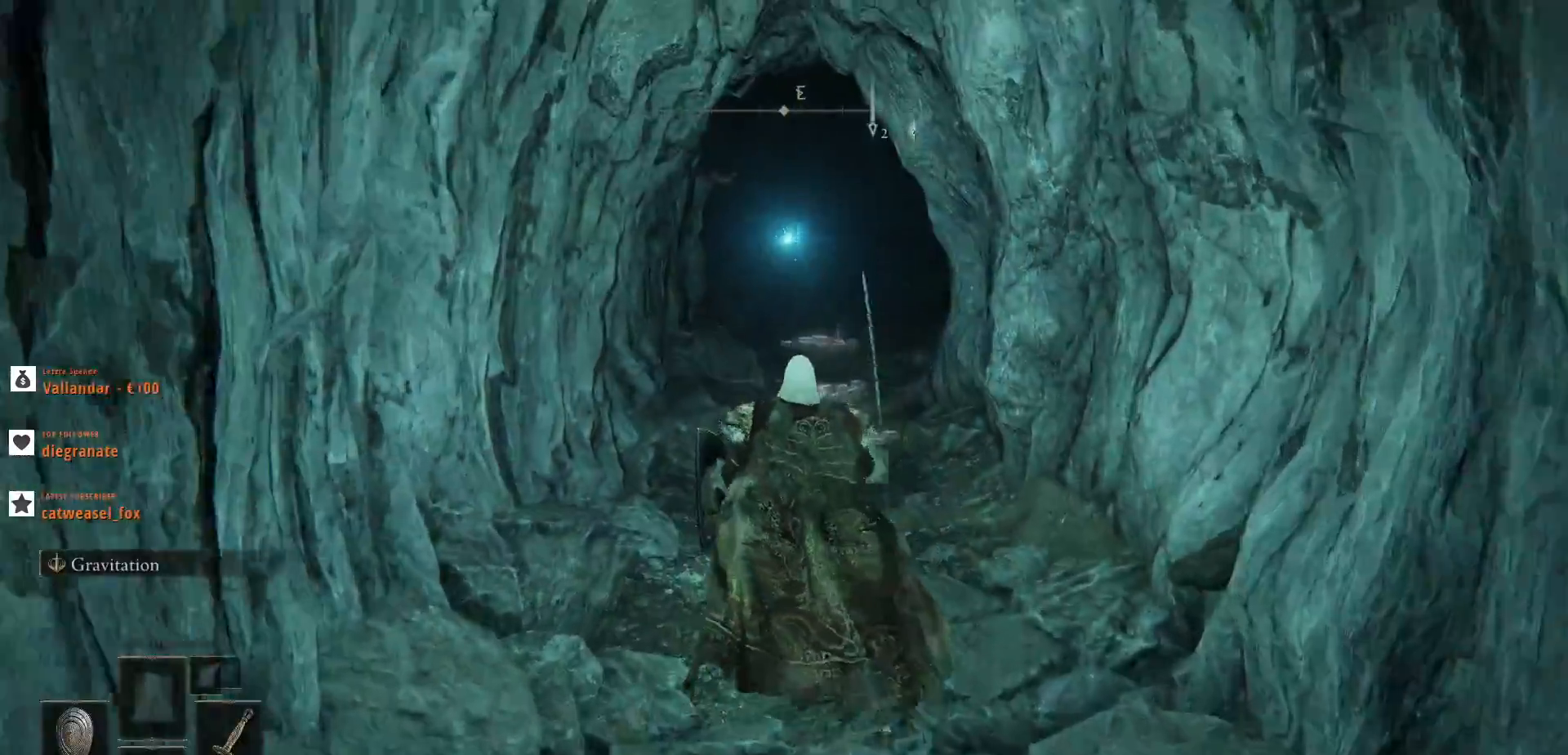
{"keys": ["w"], "mouse": [], "events": []}
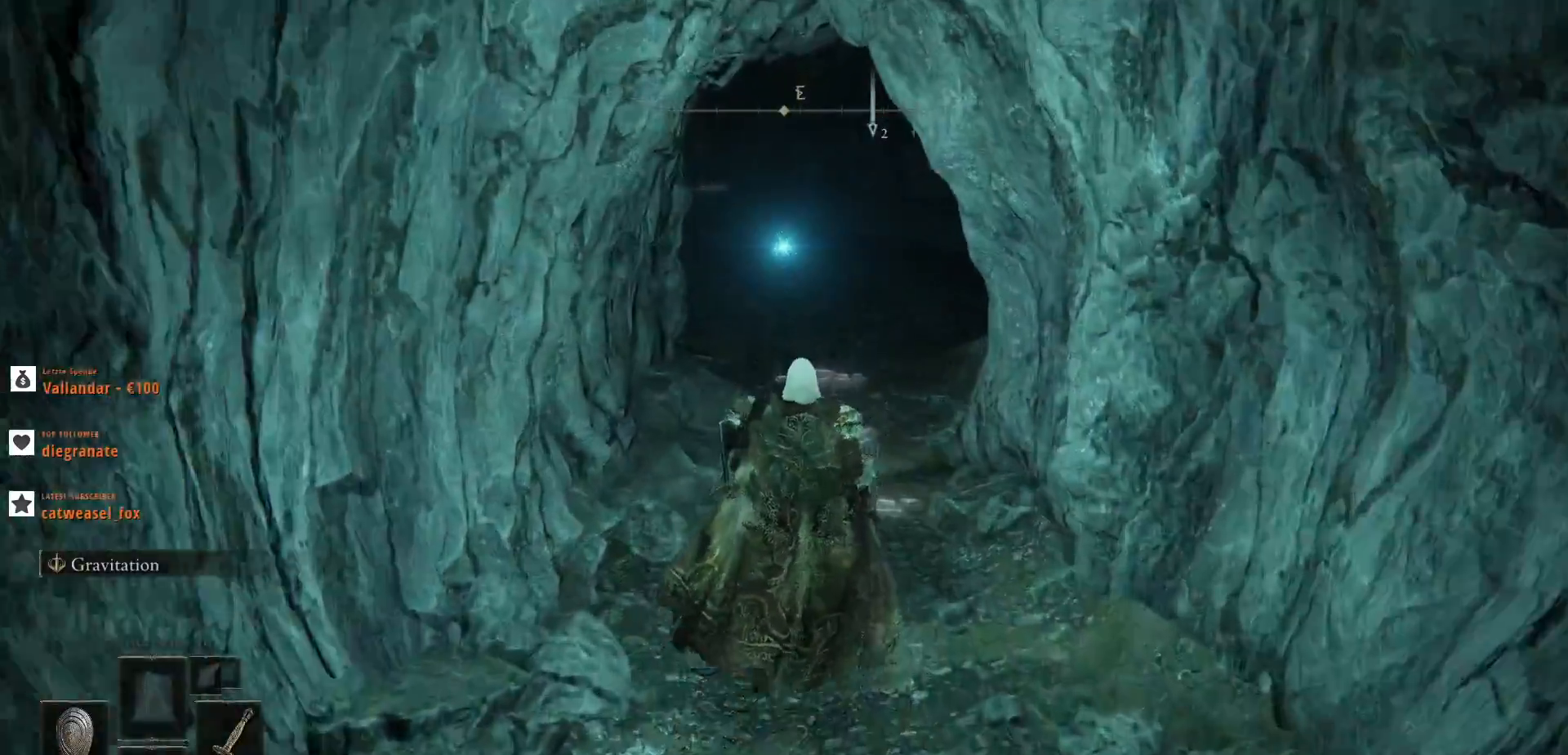
{"keys": ["w"], "mouse": [], "events": []}
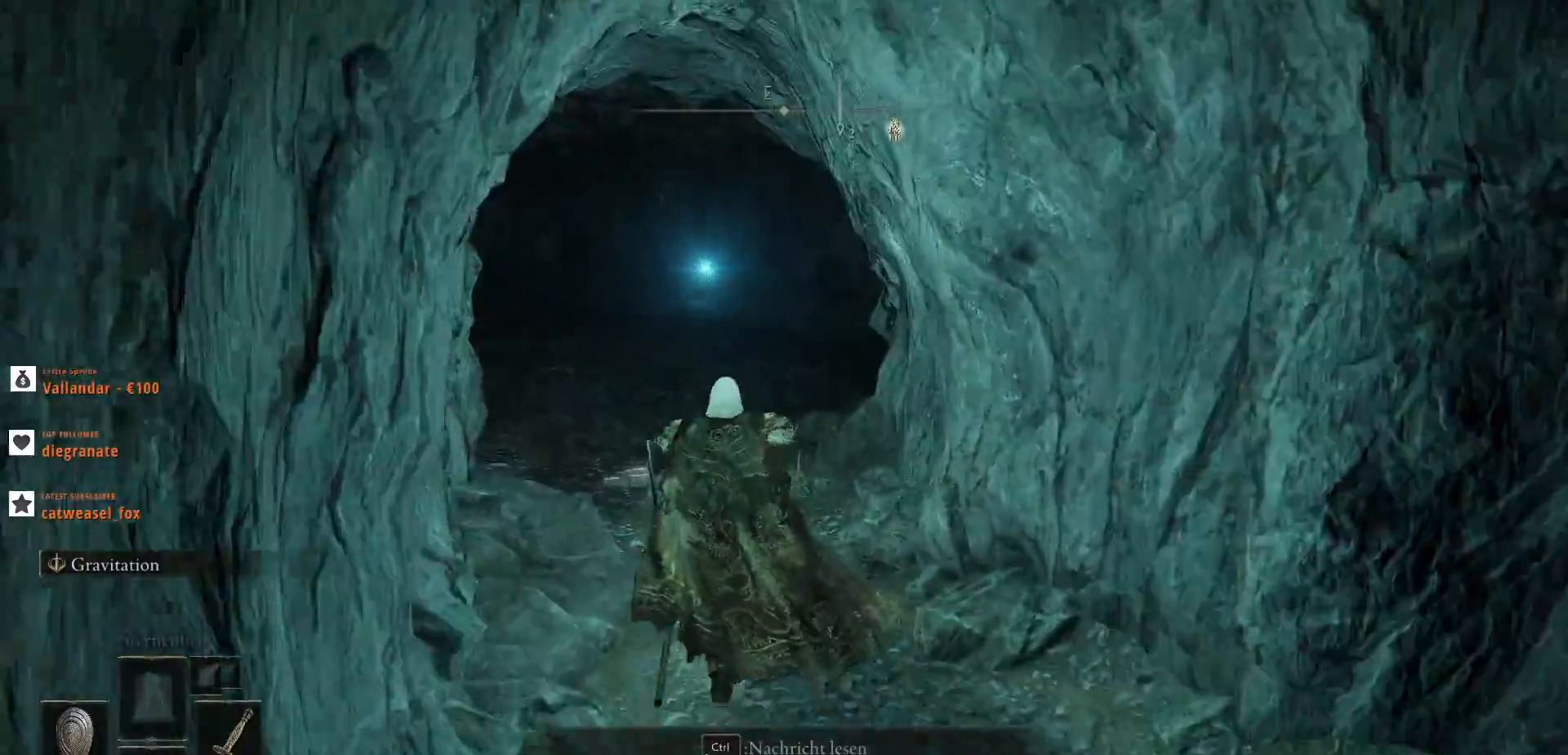
{"keys": ["shift_l", "w"], "mouse": [], "events": [[233, "shift_l", "down"]]}
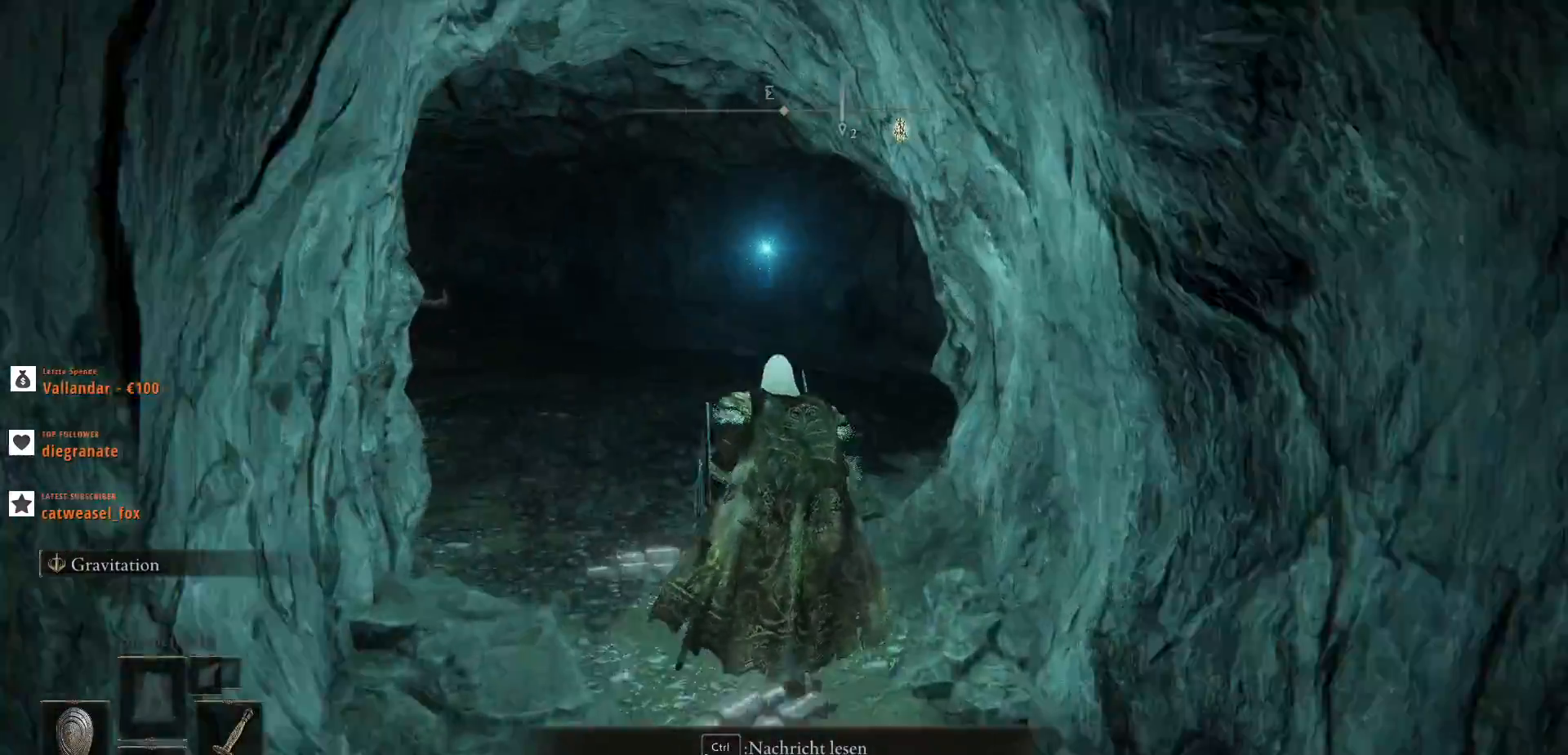
{"keys": ["shift_l", "w"], "mouse": [], "events": []}
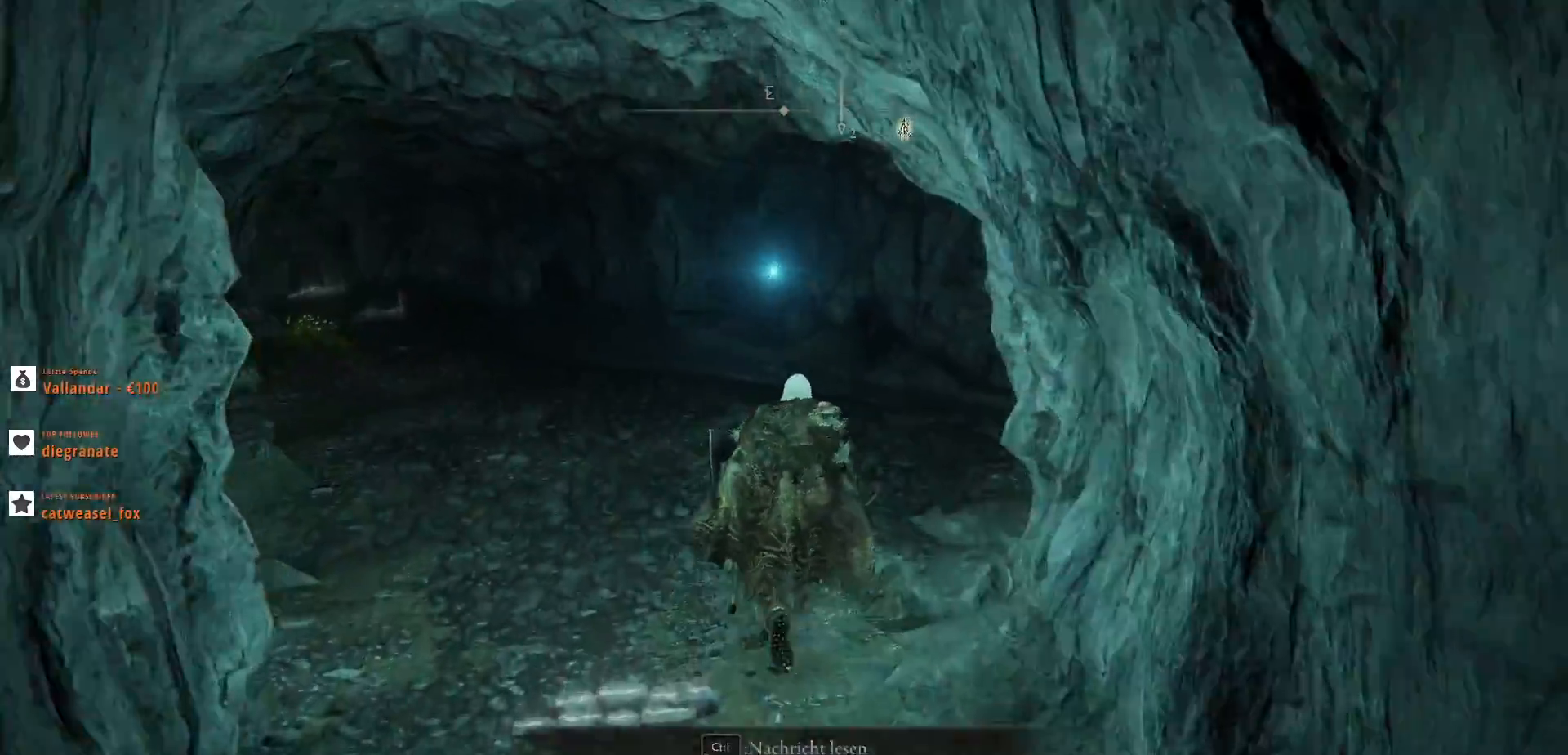
{"keys": ["shift_l", "w"], "mouse": [], "events": []}